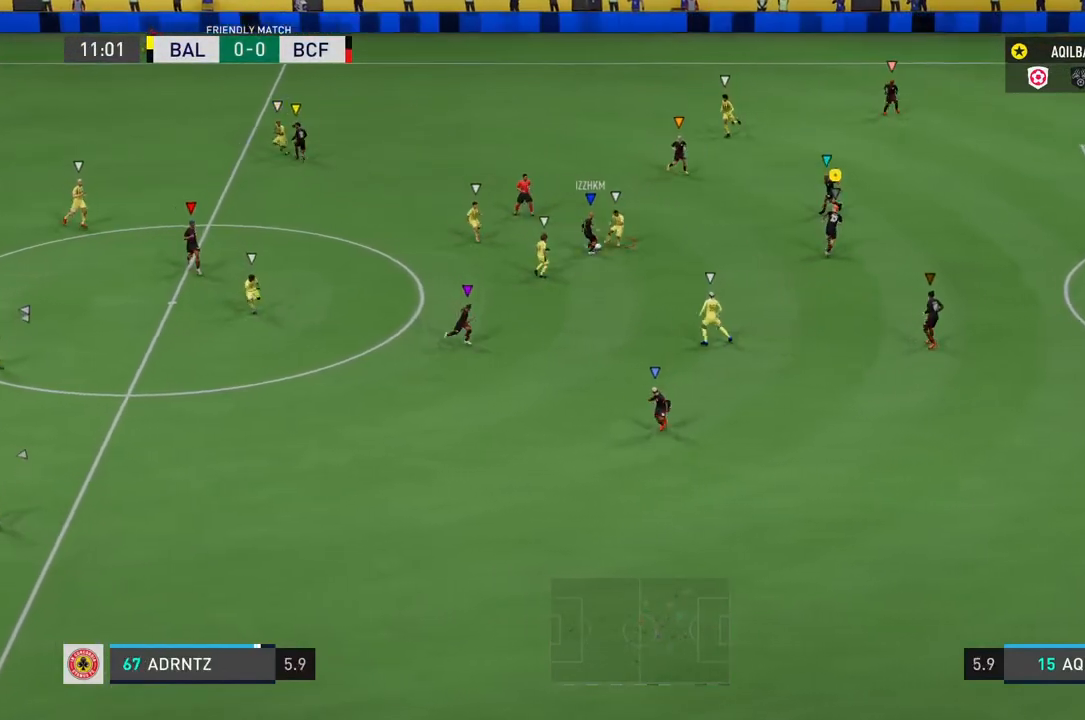
Gameplay with a controller (PlayStation layout); each line is a JSON object with the inputs held at the frame after it. "events" lists button and stick changes between this image and that frame as [ms after this image, input, new state], when the widget could be followed in between. Not read: L3.
{"buttons": ["R2"], "left_stick": "right", "right_stick": "center", "events": []}
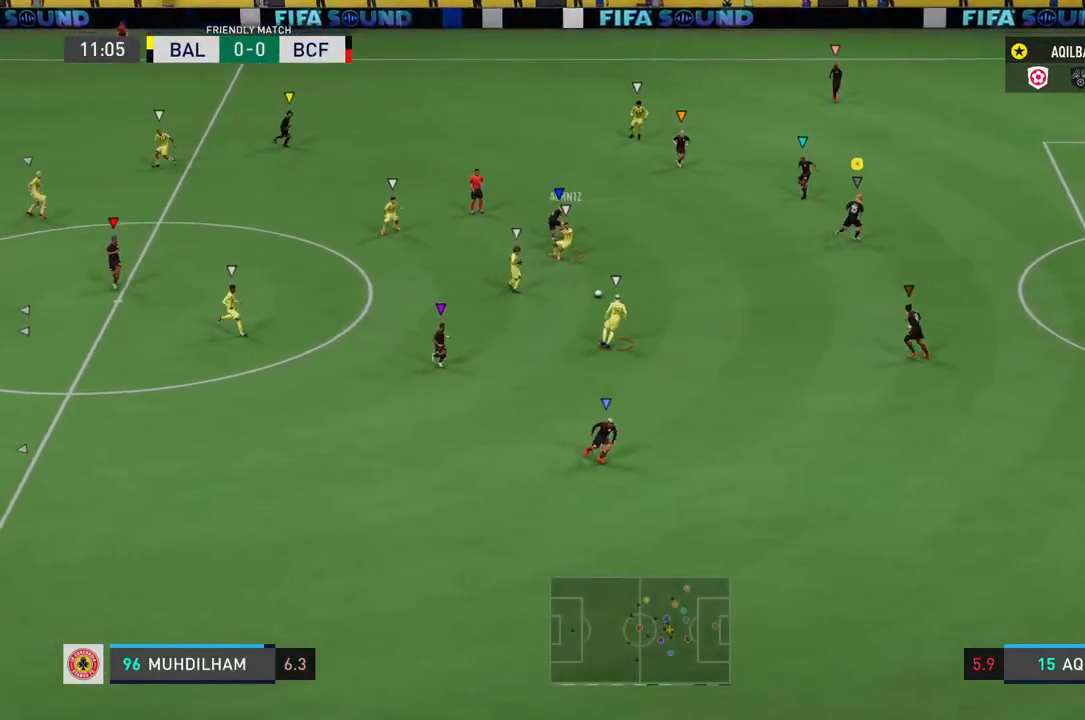
{"buttons": ["L2"], "left_stick": "down", "right_stick": "center", "events": [[17, "R2", "up"], [200, "L2", "down"], [200, "left_stick", "down"]]}
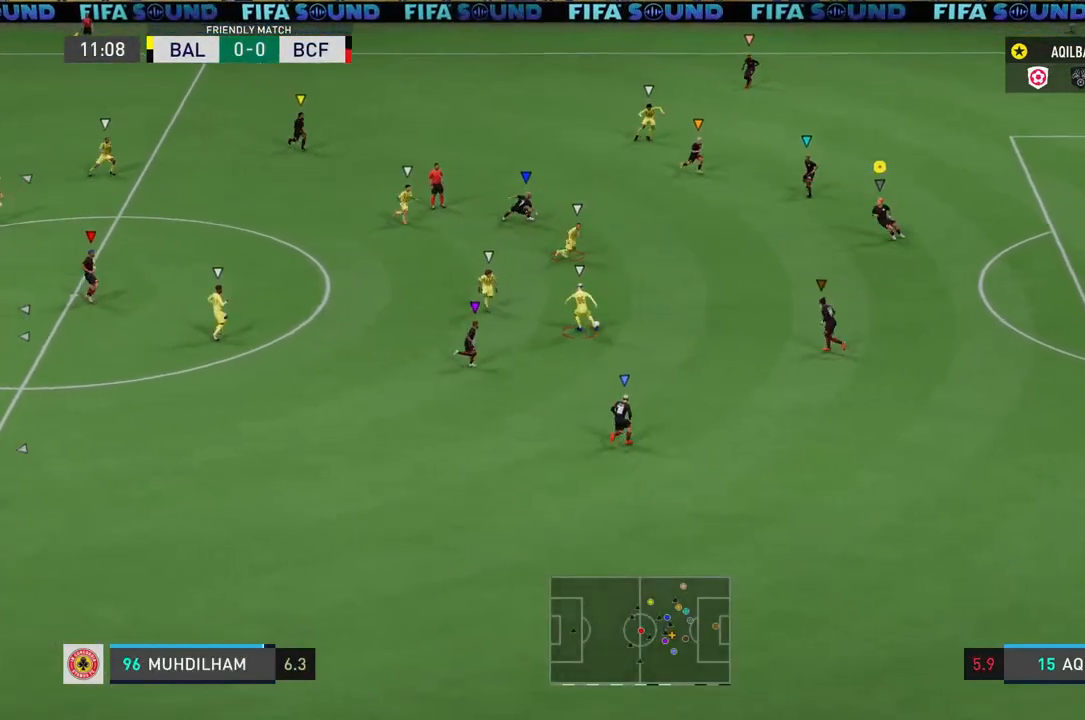
{"buttons": ["L2"], "left_stick": "down", "right_stick": "center", "events": []}
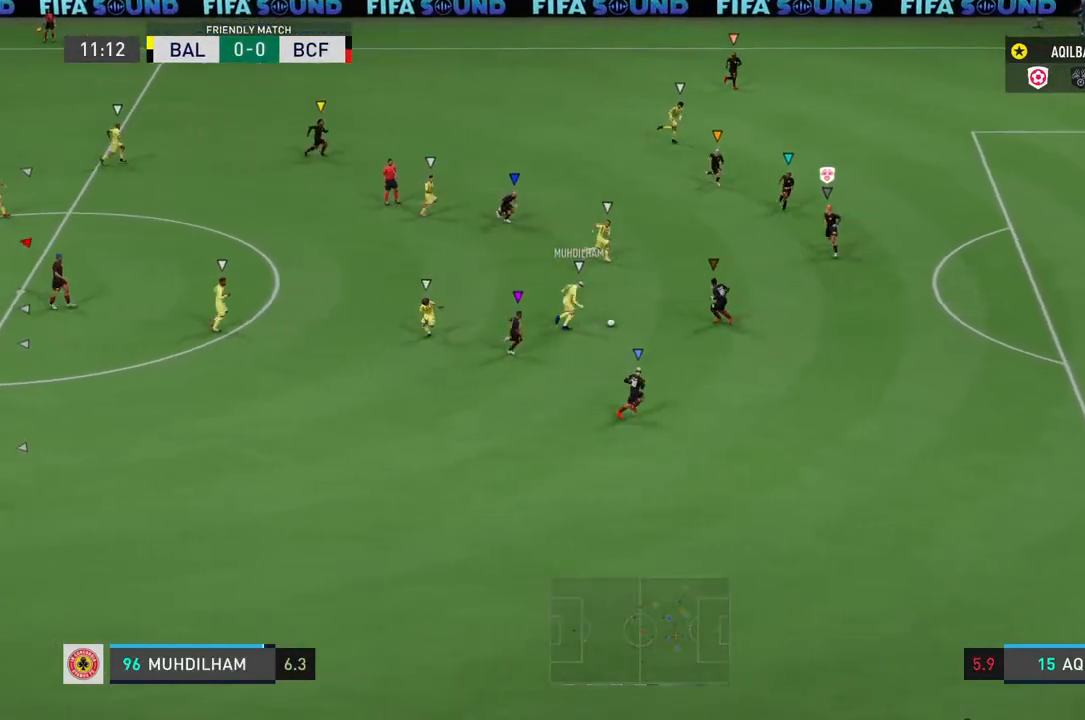
{"buttons": ["L2"], "left_stick": "down", "right_stick": "center", "events": [[283, "left_stick", "down-left"], [417, "left_stick", "down"]]}
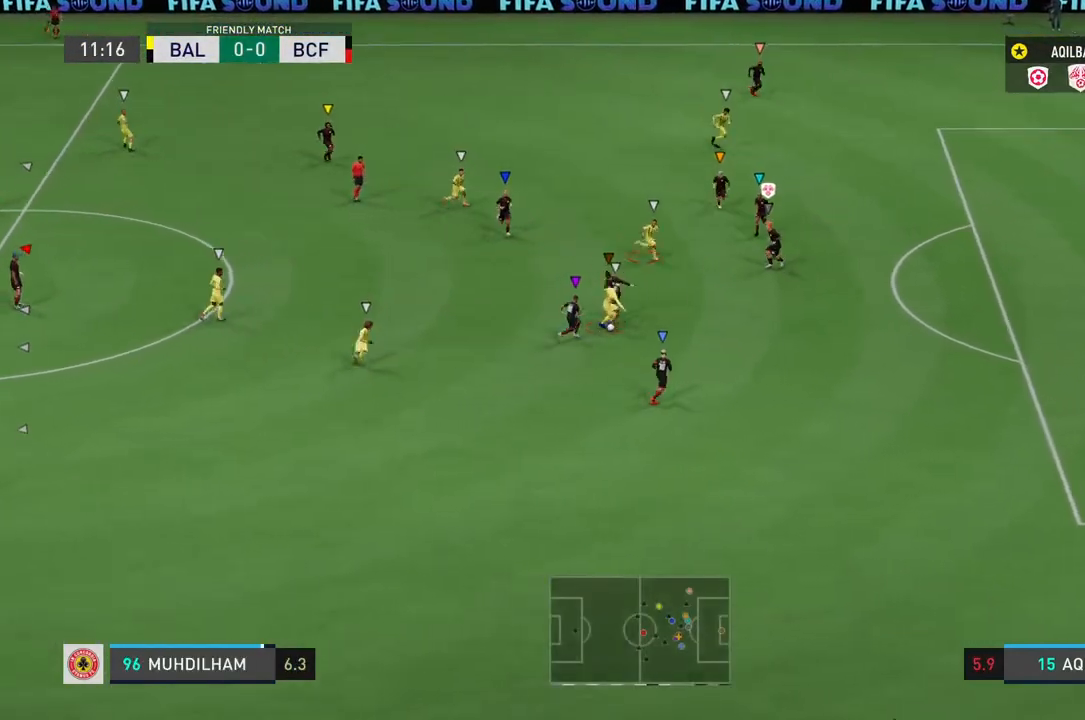
{"buttons": ["L2"], "left_stick": "down-right", "right_stick": "center", "events": [[100, "left_stick", "down-right"], [217, "R2", "down"], [500, "R2", "up"]]}
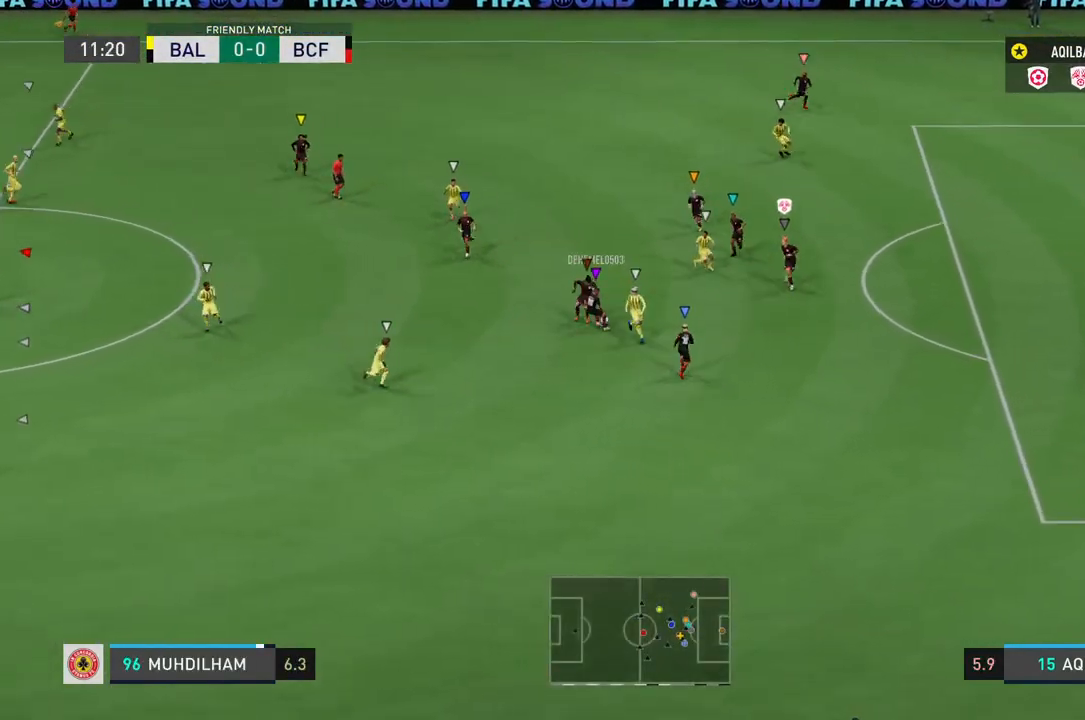
{"buttons": ["L2"], "left_stick": "up", "right_stick": "center", "events": [[267, "left_stick", "up-right"], [433, "left_stick", "up"]]}
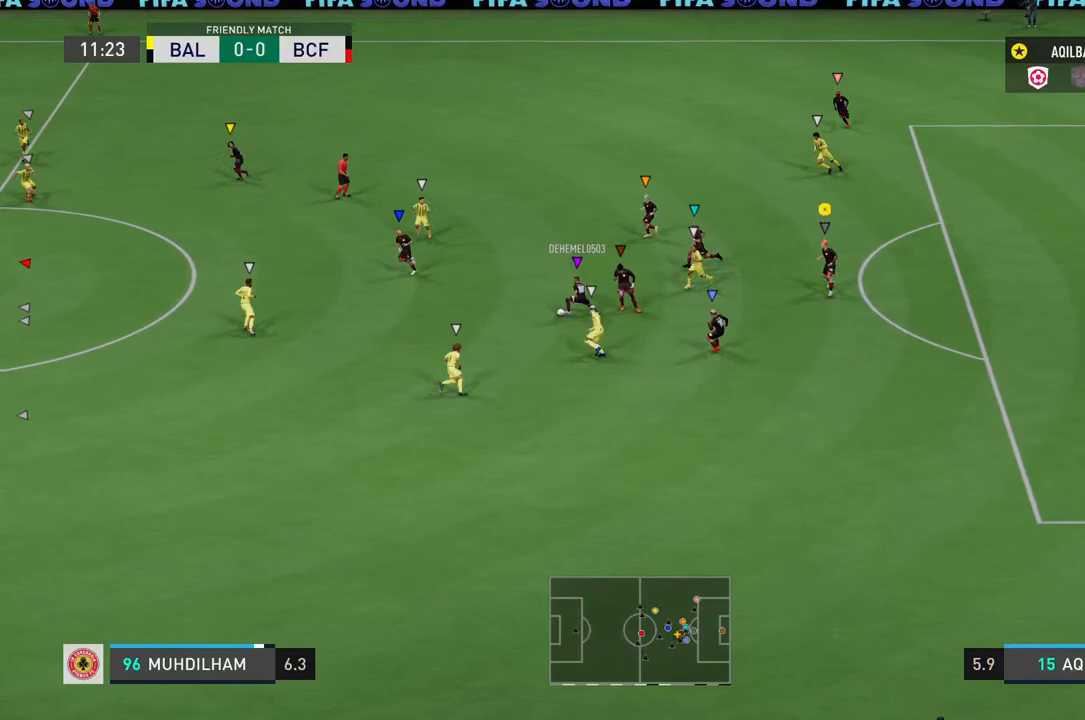
{"buttons": ["L2"], "left_stick": "up-left", "right_stick": "center", "events": [[167, "left_stick", "up-left"]]}
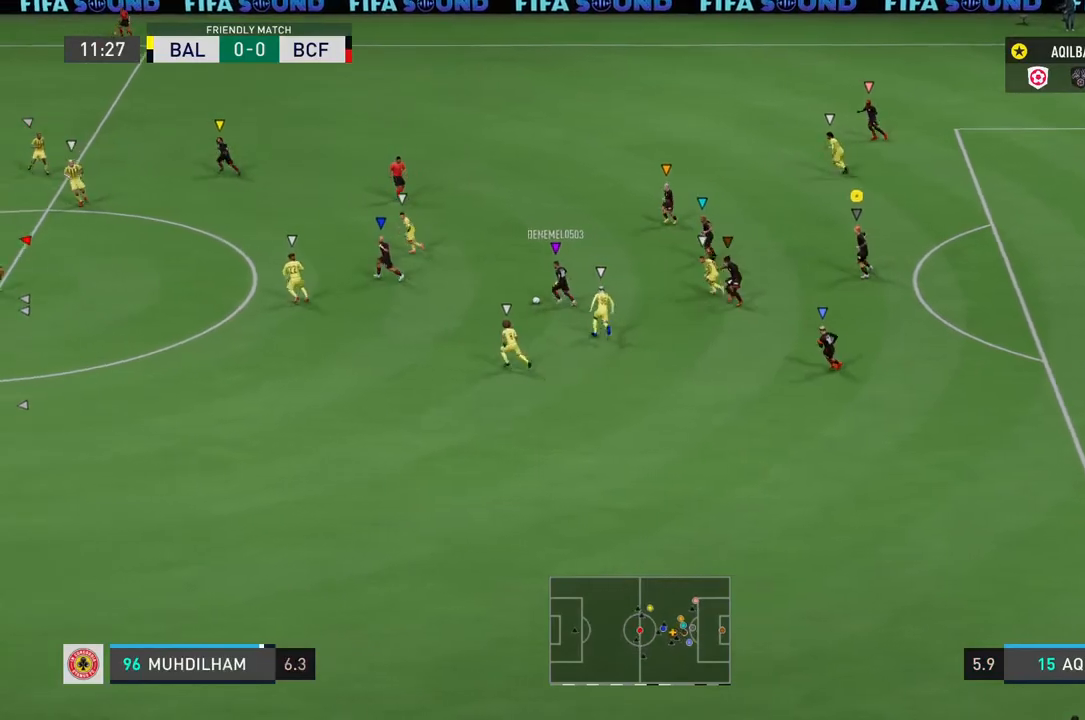
{"buttons": ["L2"], "left_stick": "up-left", "right_stick": "center", "events": []}
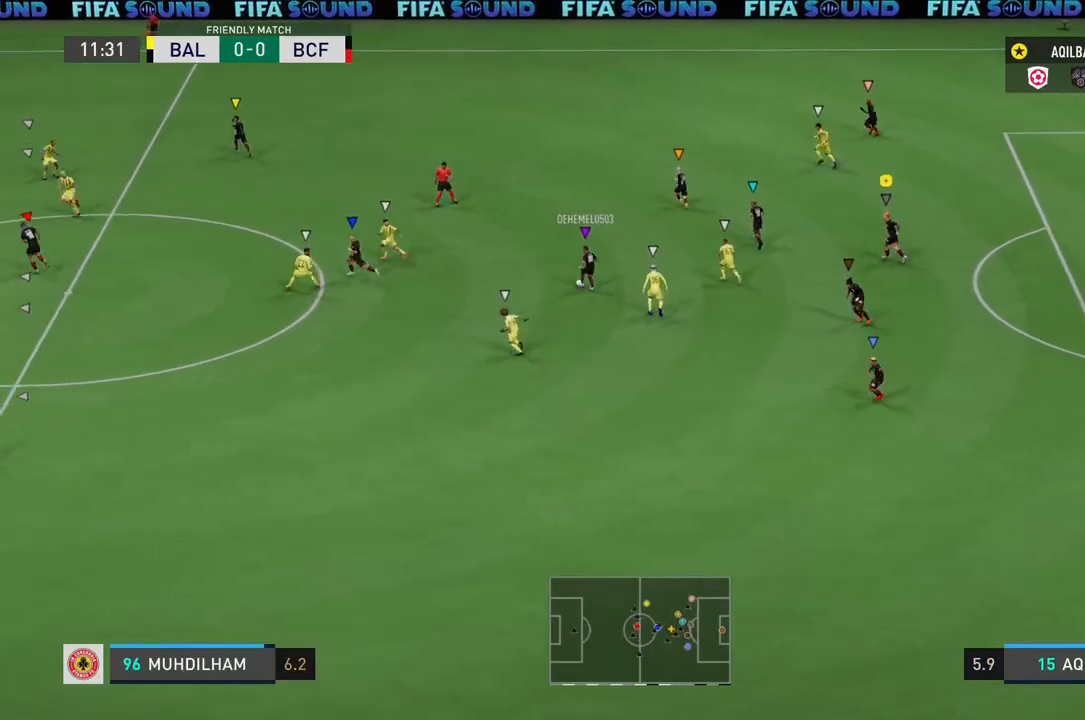
{"buttons": ["L2"], "left_stick": "up-left", "right_stick": "center", "events": []}
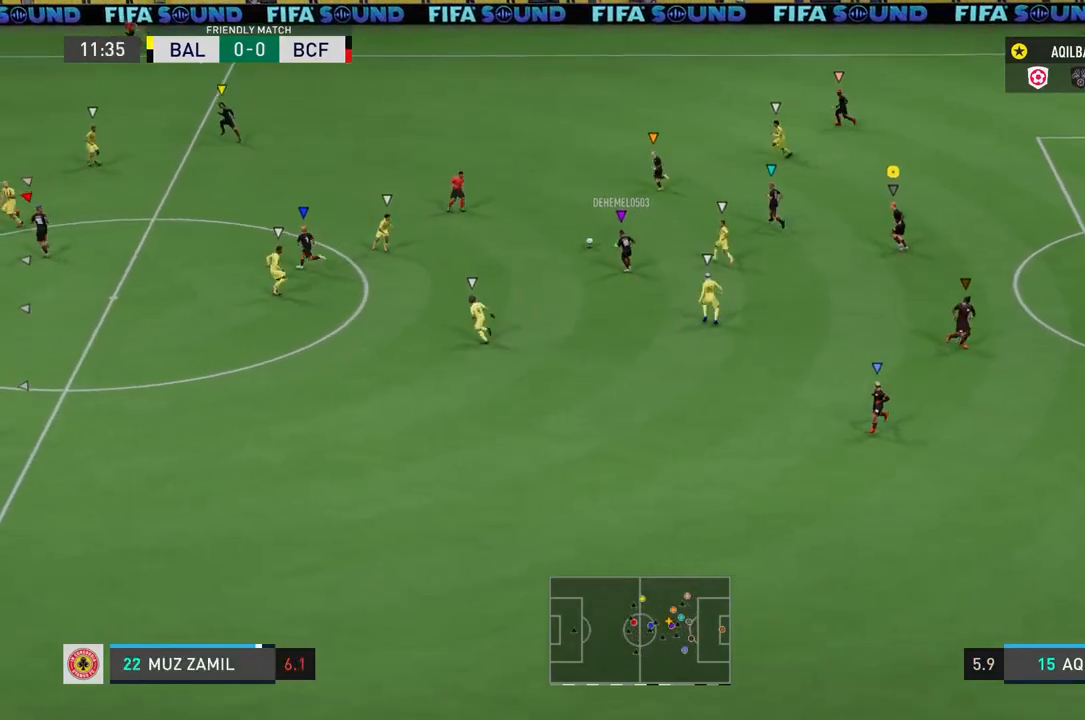
{"buttons": [], "left_stick": "up-left", "right_stick": "center", "events": [[33, "L2", "up"]]}
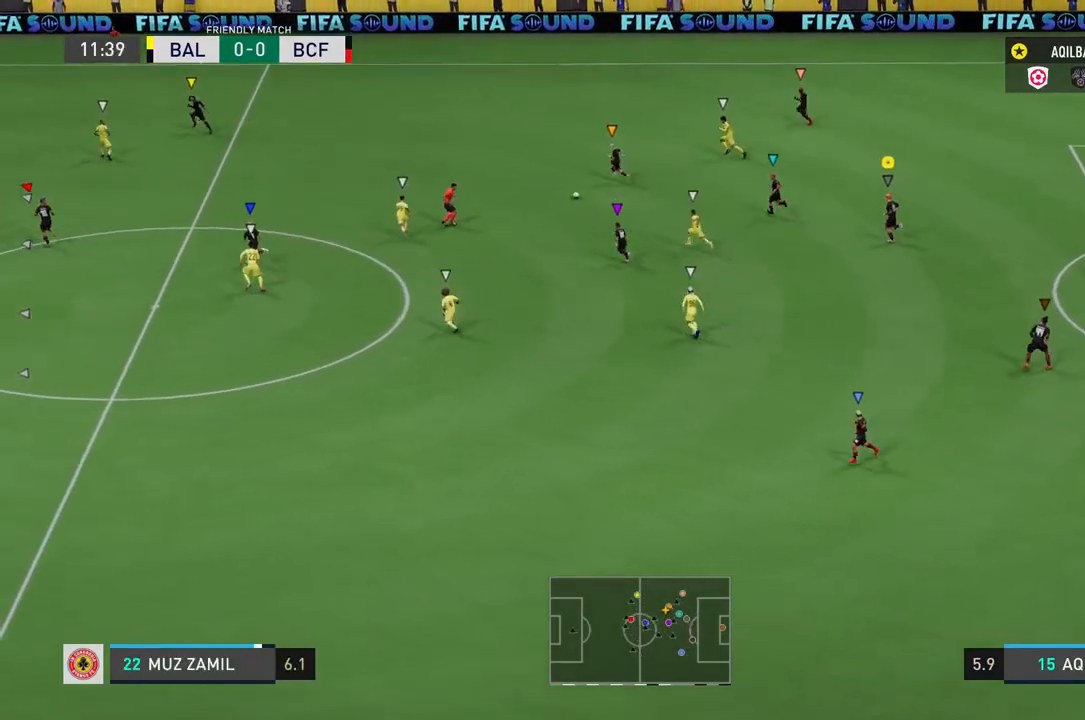
{"buttons": [], "left_stick": "up-left", "right_stick": "center", "events": []}
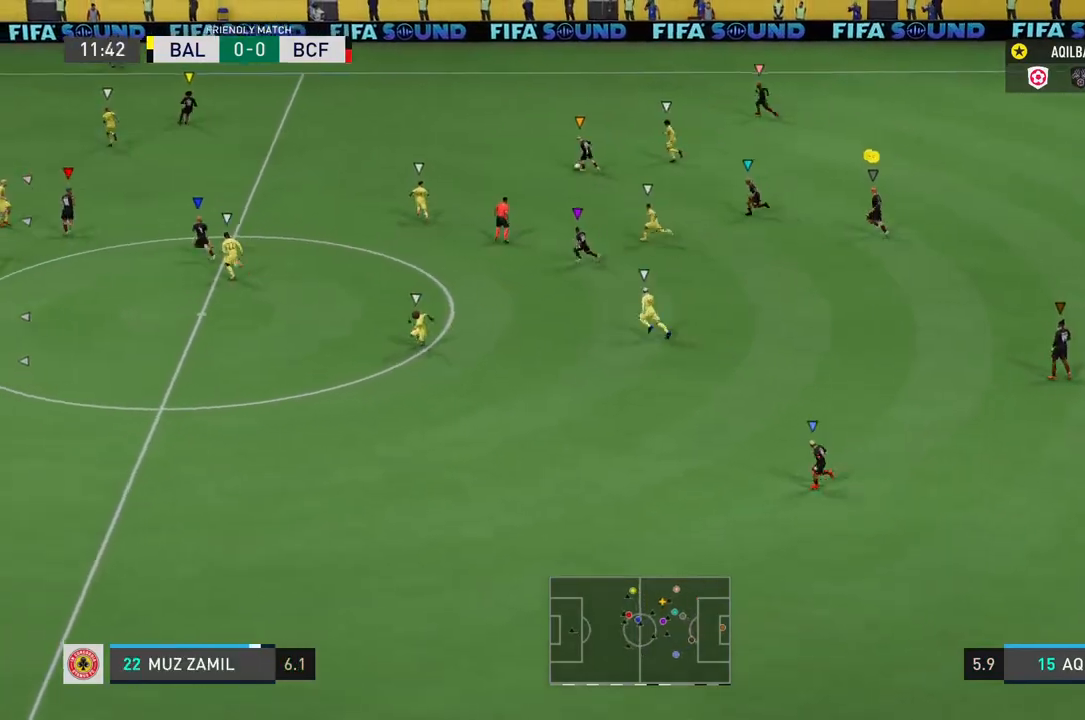
{"buttons": [], "left_stick": "up-left", "right_stick": "center", "events": []}
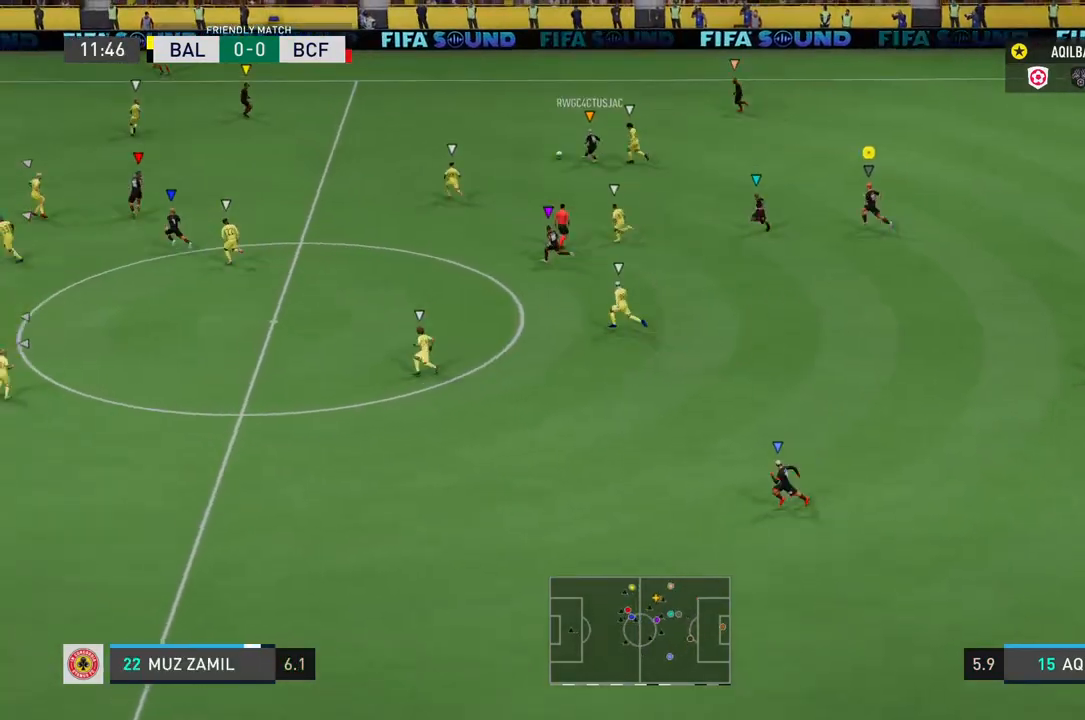
{"buttons": [], "left_stick": "up-left", "right_stick": "center", "events": []}
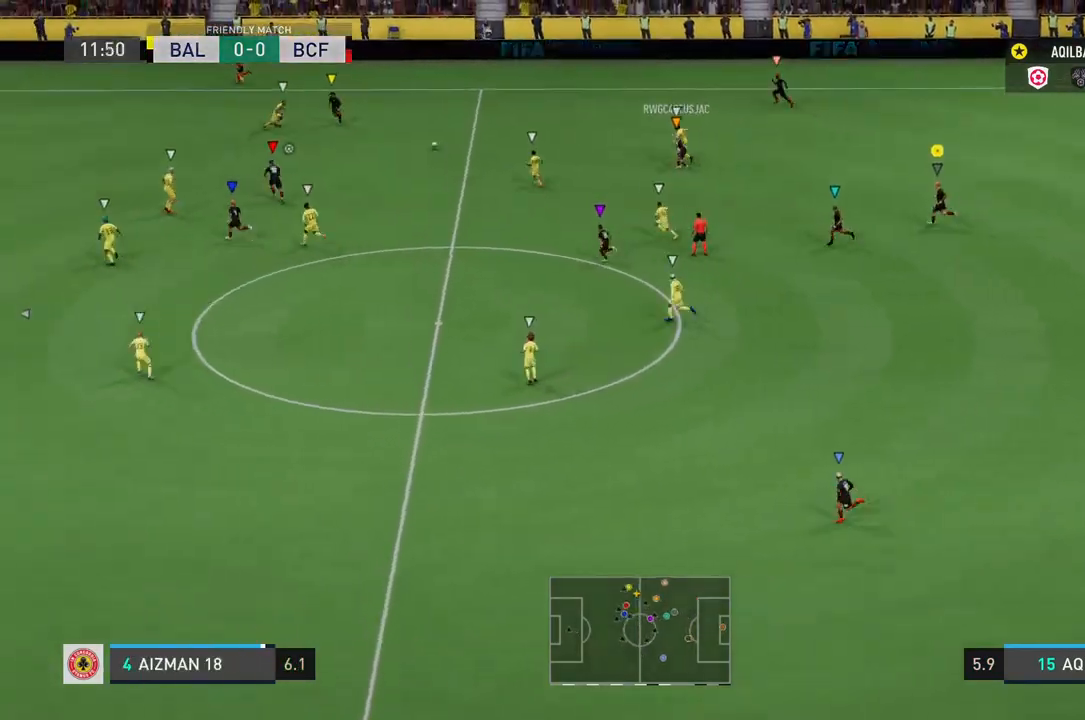
{"buttons": [], "left_stick": "center", "right_stick": "center", "events": [[300, "left_stick", "center"]]}
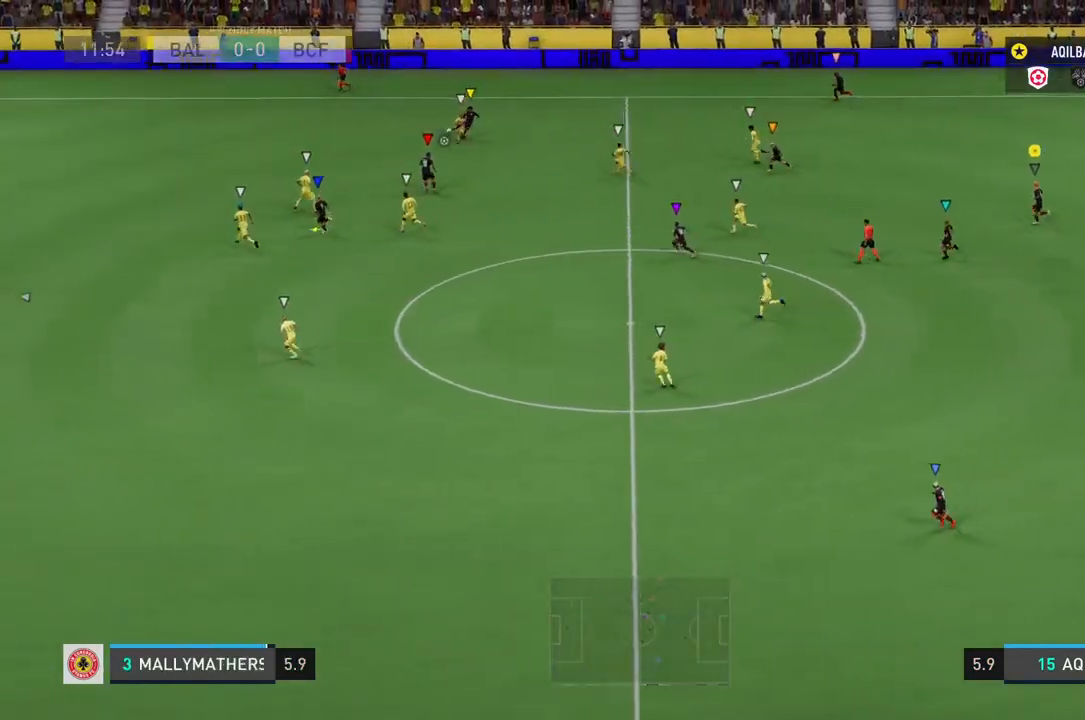
{"buttons": [], "left_stick": "left", "right_stick": "center", "events": [[317, "left_stick", "left"]]}
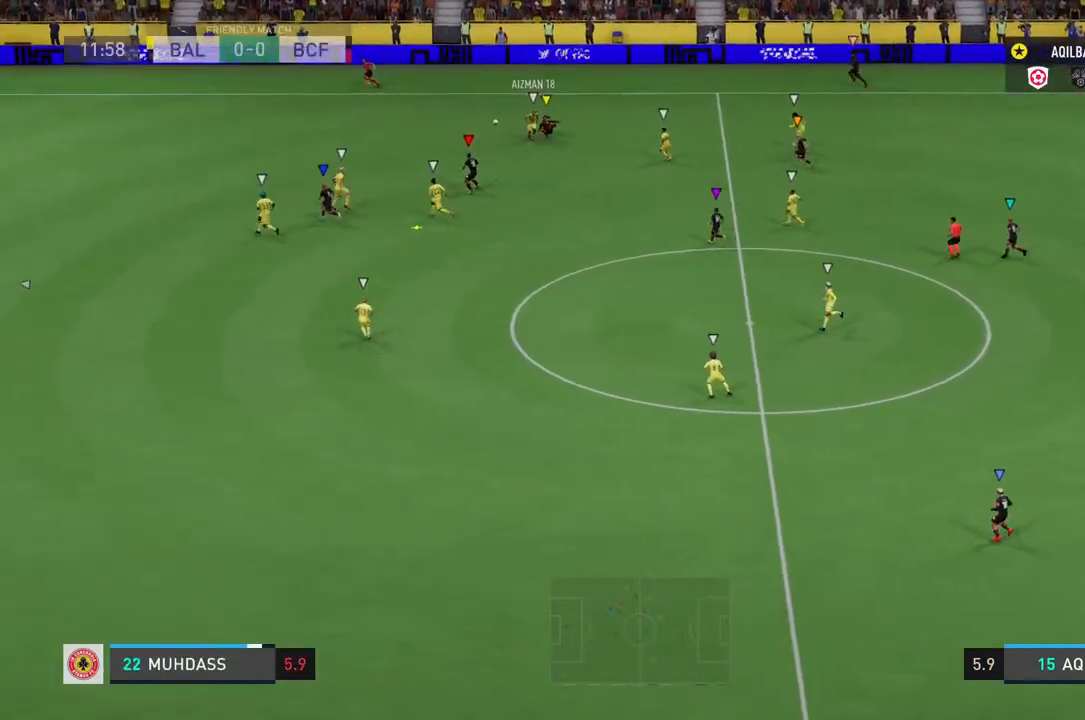
{"buttons": ["L1"], "left_stick": "center", "right_stick": "center", "events": [[50, "L1", "down"], [50, "left_stick", "center"]]}
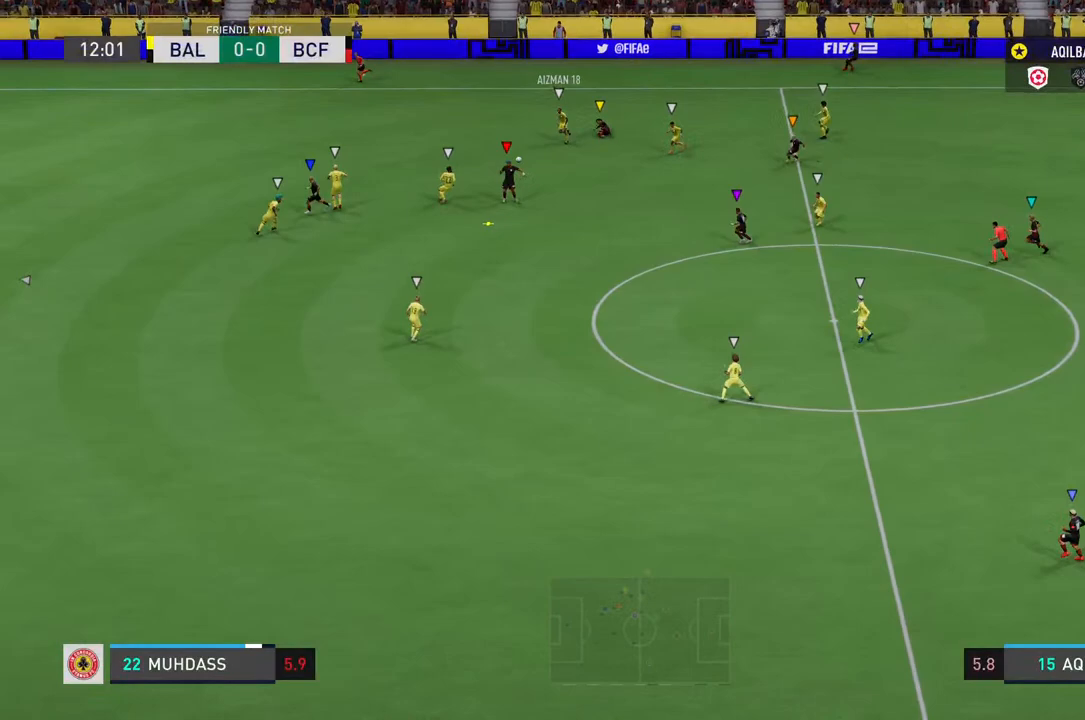
{"buttons": ["L1"], "left_stick": "center", "right_stick": "center", "events": []}
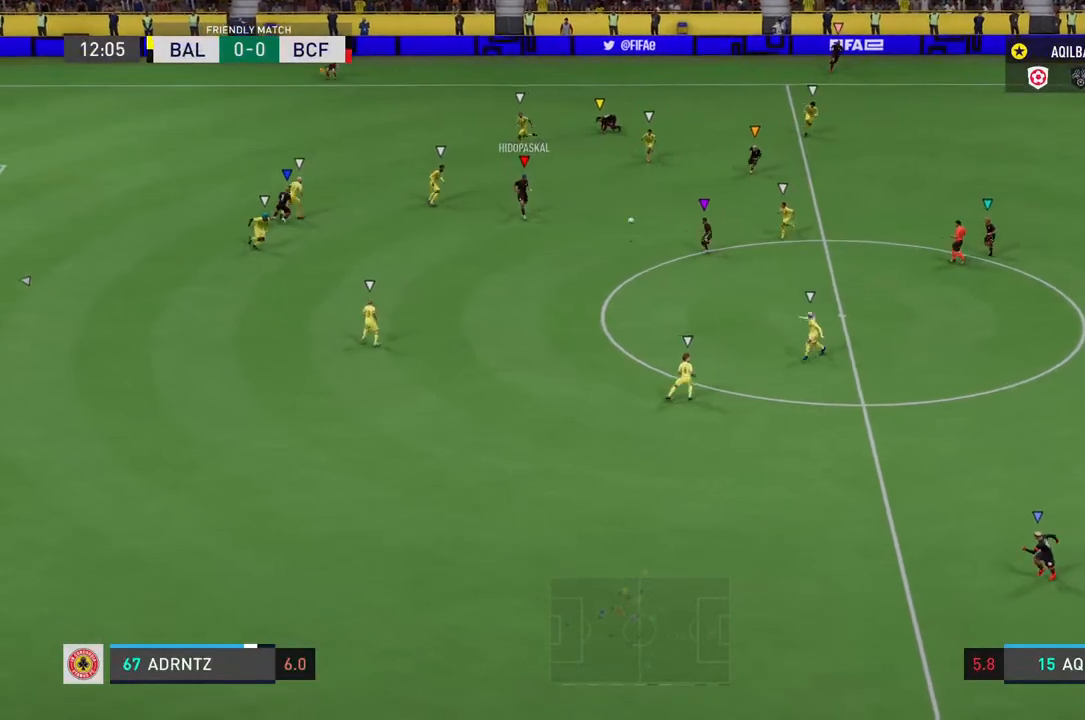
{"buttons": [], "left_stick": "left", "right_stick": "center", "events": [[200, "left_stick", "left"], [300, "L1", "up"]]}
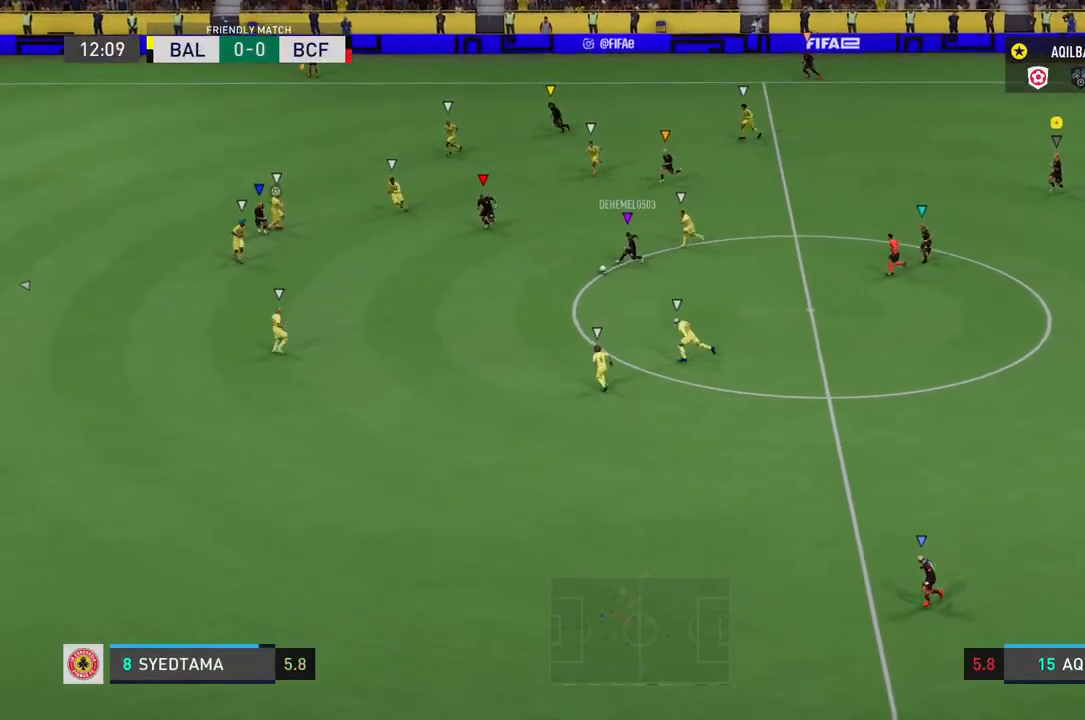
{"buttons": [], "left_stick": "down-left", "right_stick": "center", "events": [[267, "left_stick", "down-left"]]}
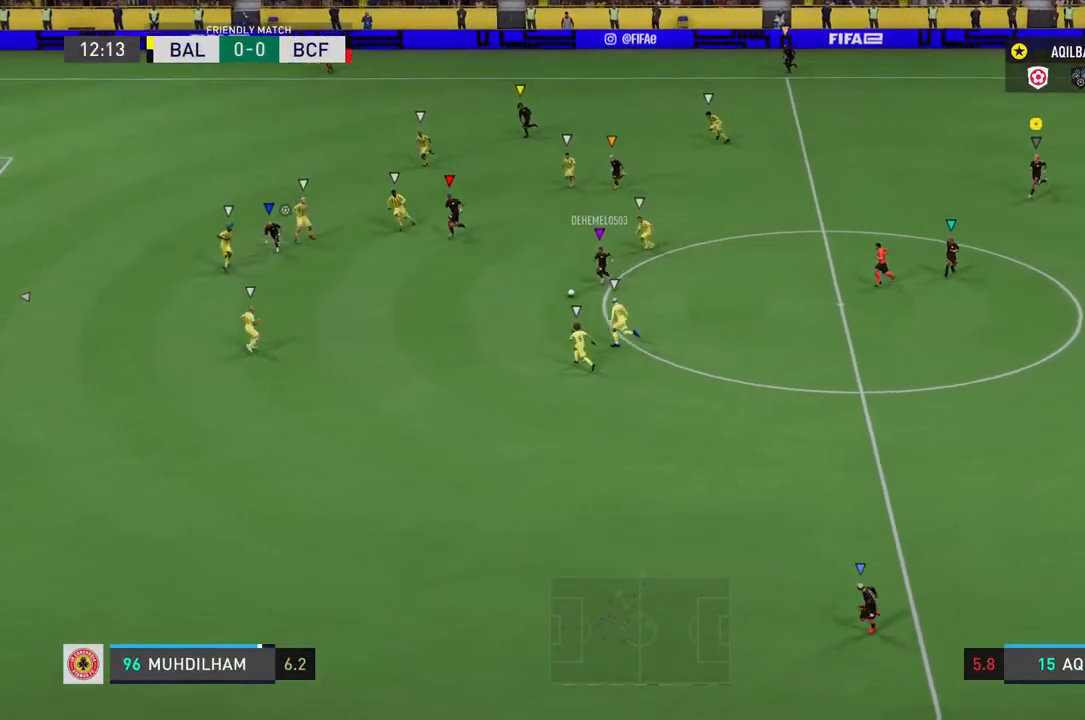
{"buttons": [], "left_stick": "center", "right_stick": "center", "events": [[233, "left_stick", "center"]]}
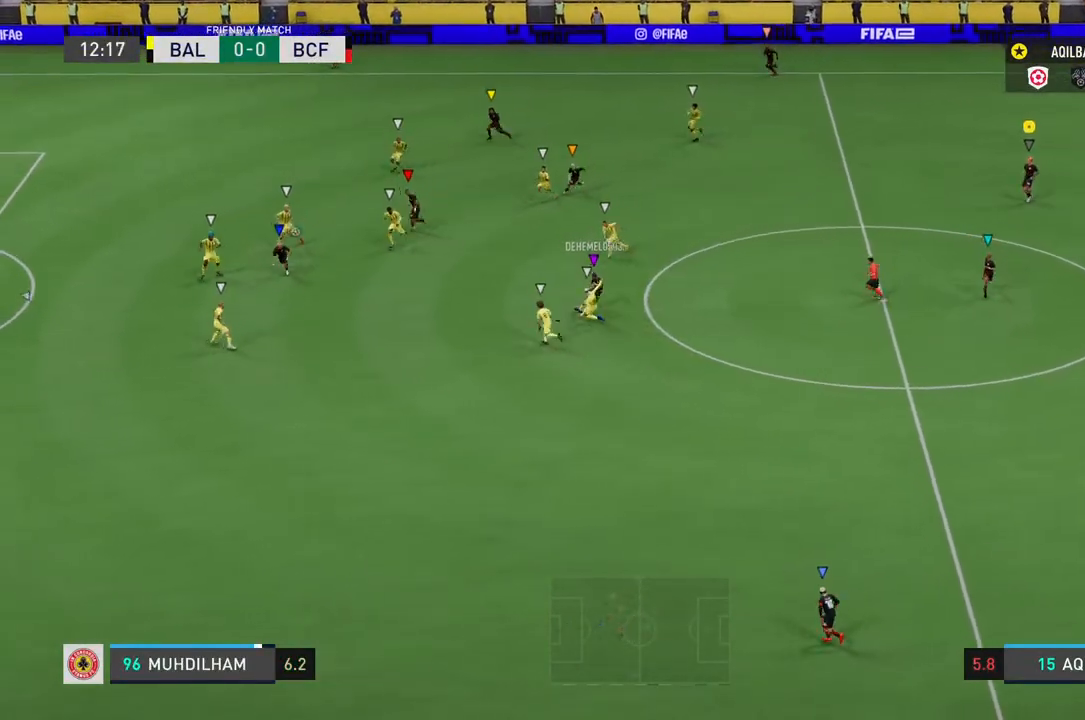
{"buttons": [], "left_stick": "center", "right_stick": "center", "events": []}
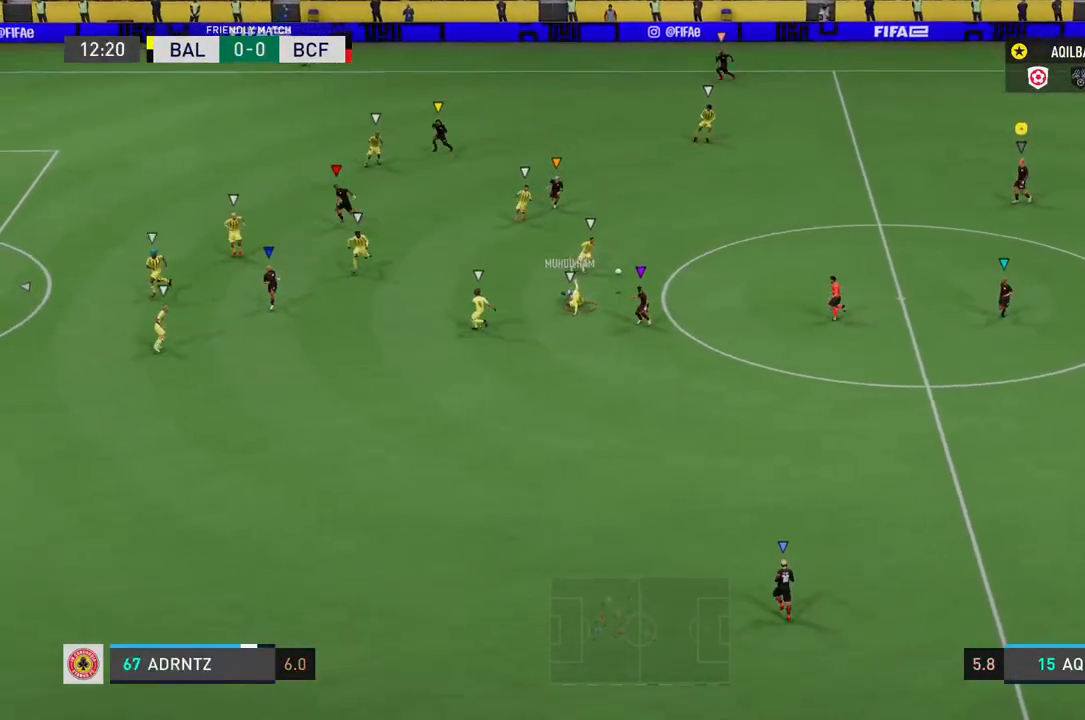
{"buttons": ["L2"], "left_stick": "down-right", "right_stick": "center", "events": [[283, "L2", "down"], [333, "left_stick", "up-right"], [450, "left_stick", "down-right"]]}
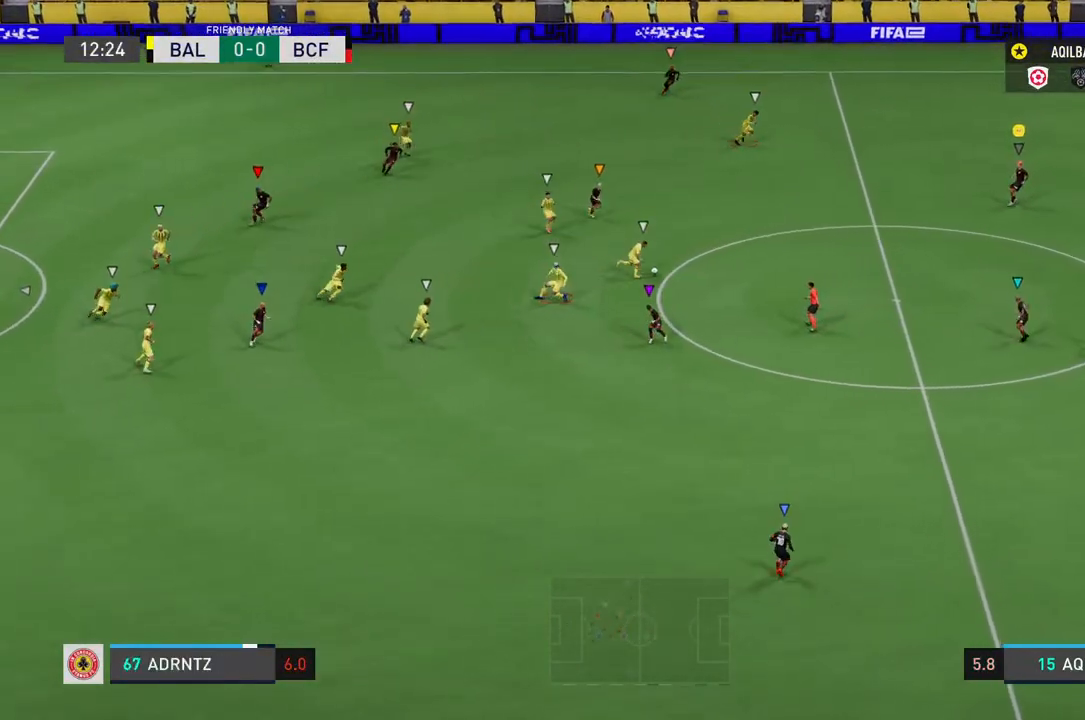
{"buttons": ["L2", "R2"], "left_stick": "right", "right_stick": "center", "events": [[50, "left_stick", "down"], [383, "R2", "down"], [383, "left_stick", "right"]]}
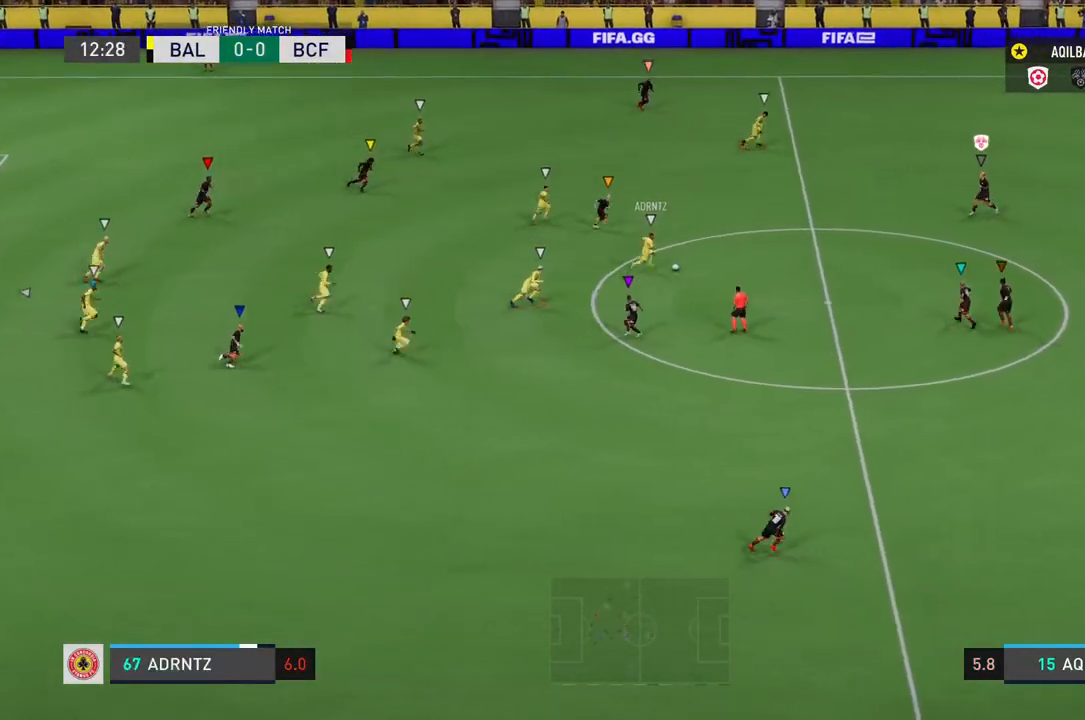
{"buttons": ["L2", "R2"], "left_stick": "up-right", "right_stick": "center", "events": [[33, "left_stick", "up-right"]]}
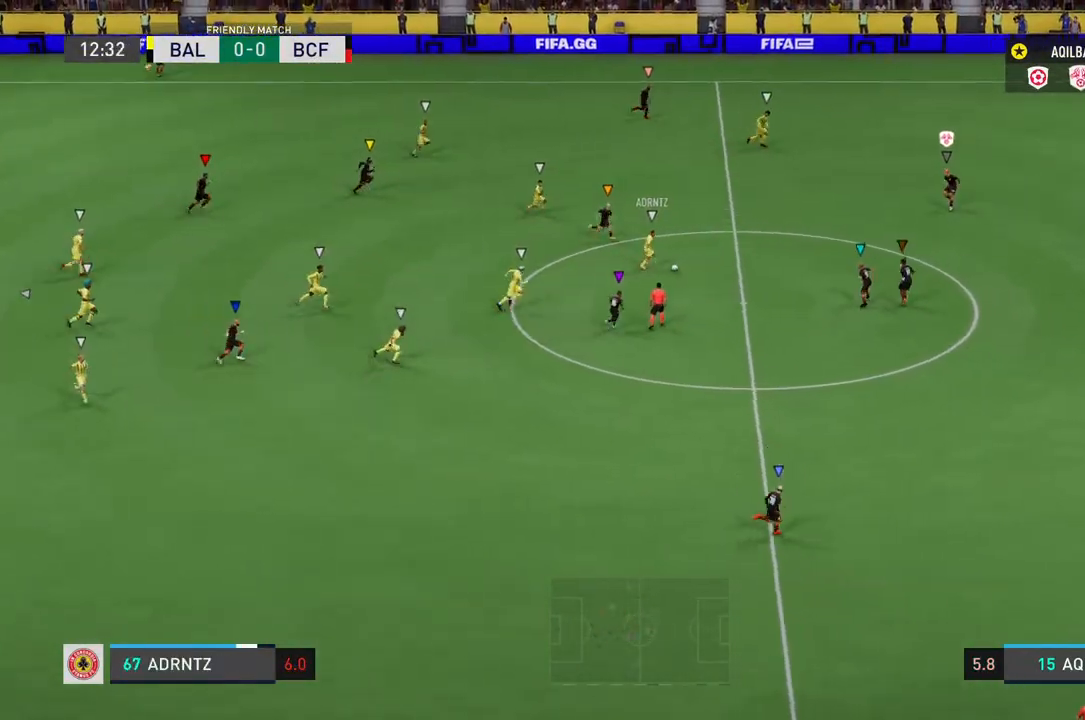
{"buttons": ["R2"], "left_stick": "up-right", "right_stick": "center", "events": [[217, "L2", "up"]]}
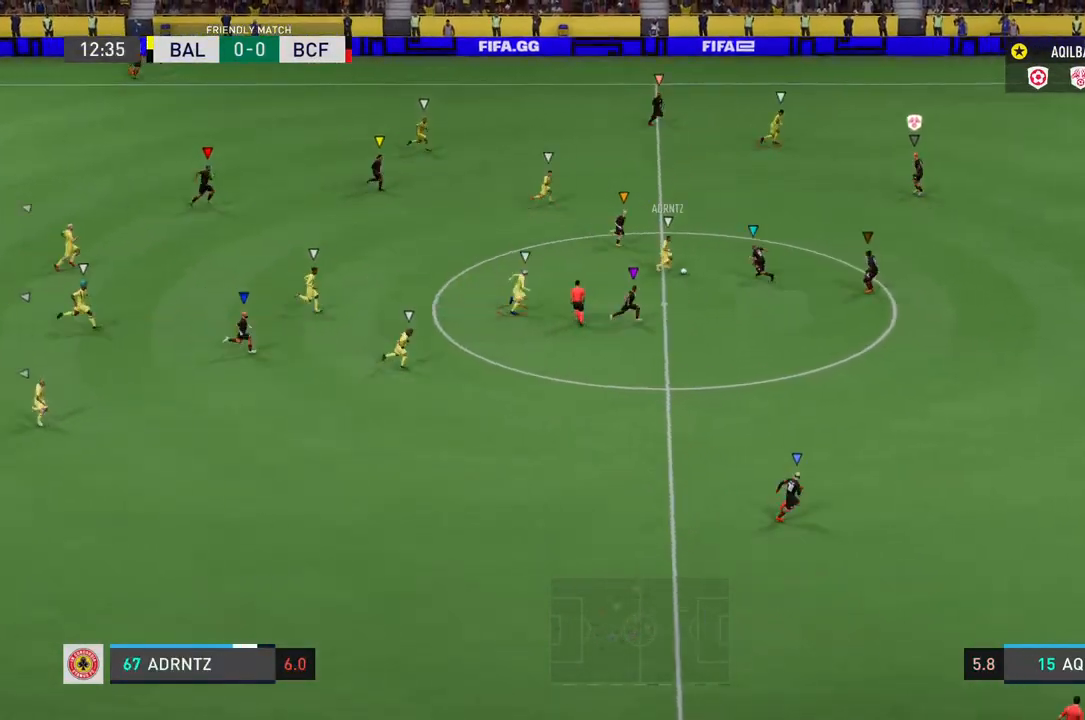
{"buttons": ["R2"], "left_stick": "right", "right_stick": "center", "events": [[500, "left_stick", "right"]]}
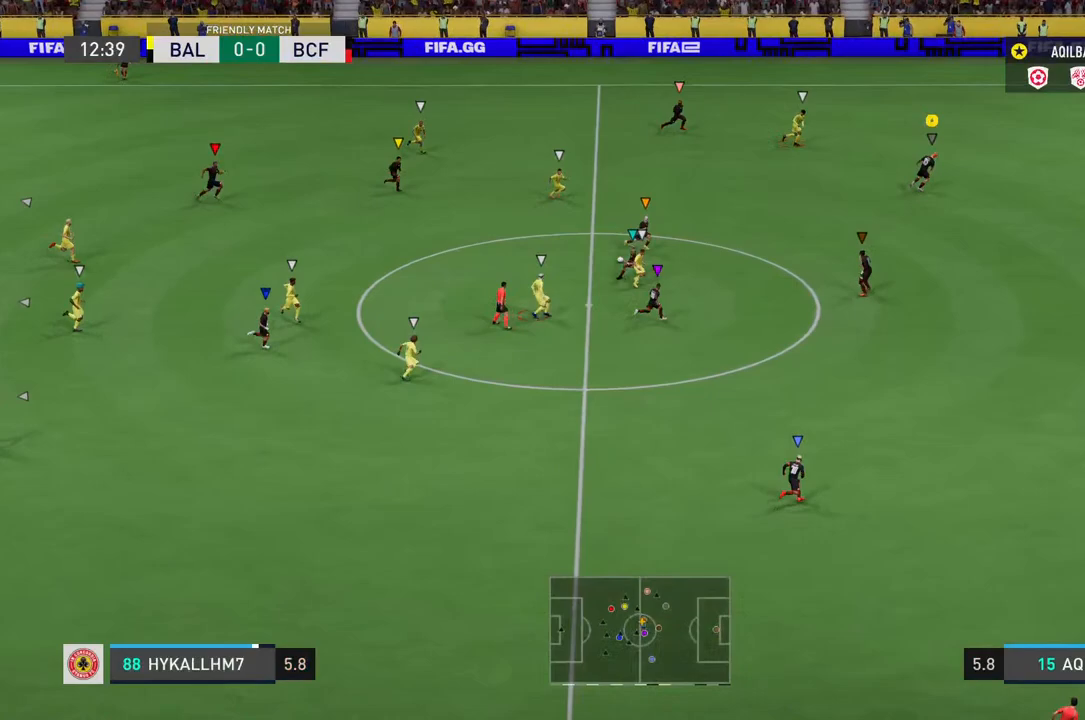
{"buttons": [], "left_stick": "down-left", "right_stick": "center", "events": [[167, "R2", "up"], [350, "left_stick", "down"], [483, "left_stick", "down-left"]]}
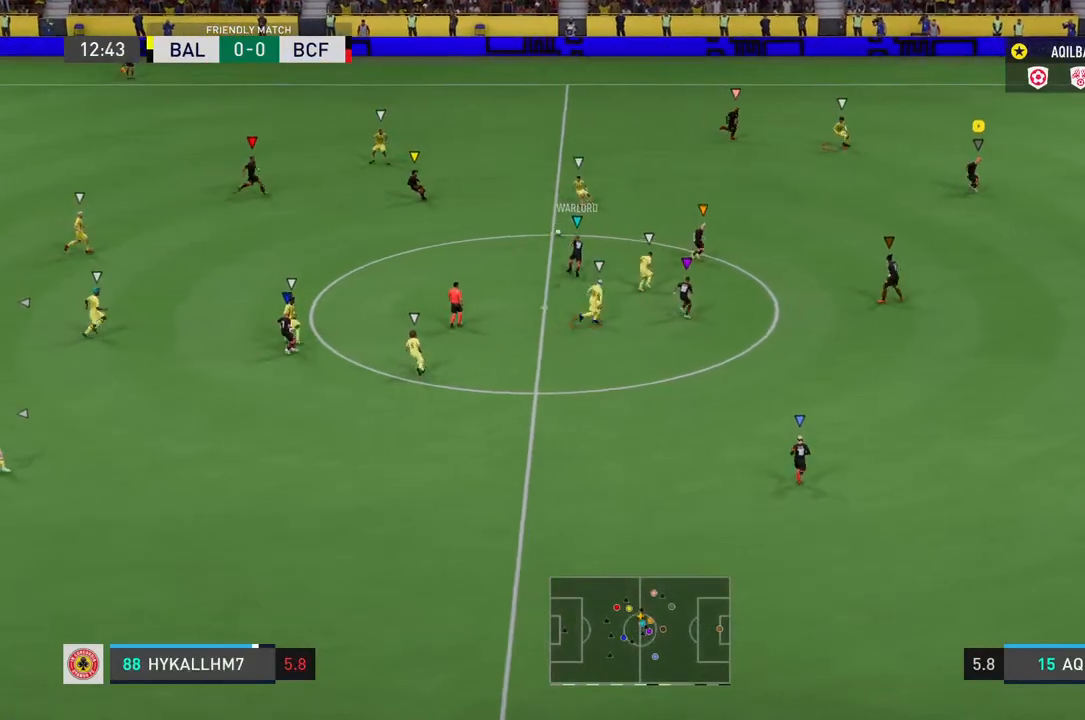
{"buttons": [], "left_stick": "left", "right_stick": "center", "events": [[250, "left_stick", "left"]]}